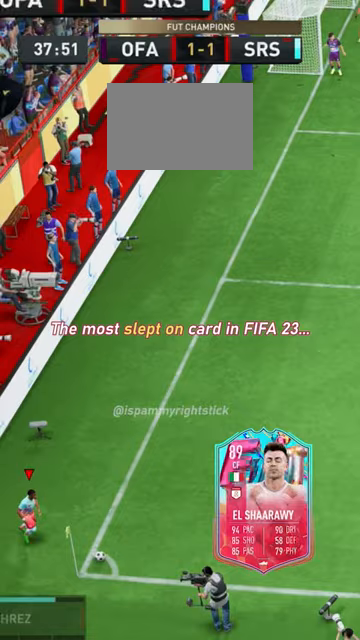
Gameplay with a controller (PlayStation layout); each line is a JSON object with the inputs held at the frame after it. "events" lists button and stick changes between this image and that frame as [ms after this image, input, new state], when the widget could be followed in between. Not read: L3 R3.
{"buttons": [], "left_stick": "center", "right_stick": "center", "events": []}
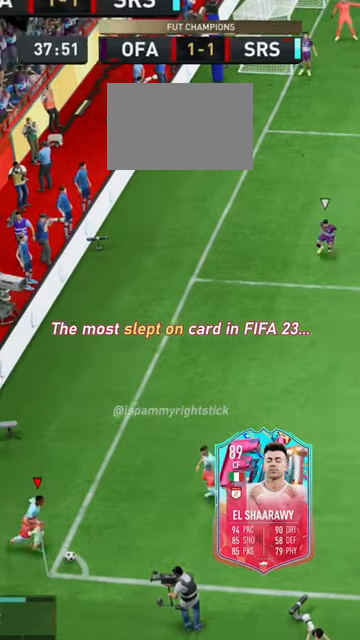
{"buttons": [], "left_stick": "up", "right_stick": "center", "events": [[467, "left_stick", "up"]]}
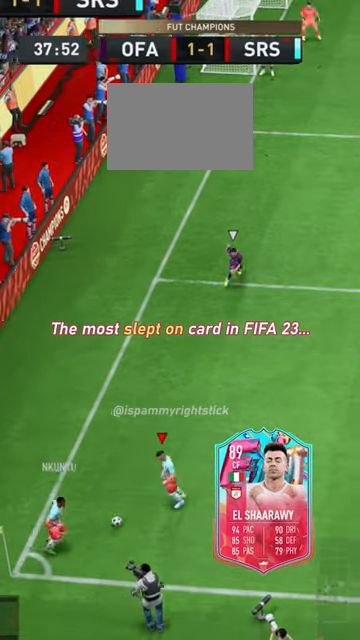
{"buttons": [], "left_stick": "up-right", "right_stick": "down-left", "events": [[100, "left_stick", "up-right"], [333, "right_stick", "up-right"], [400, "right_stick", "up-left"], [500, "right_stick", "down-left"]]}
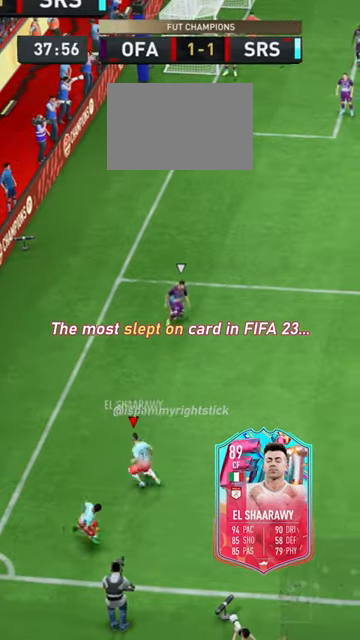
{"buttons": ["R2"], "left_stick": "right", "right_stick": "center", "events": [[67, "left_stick", "right"], [100, "right_stick", "center"], [367, "R2", "down"]]}
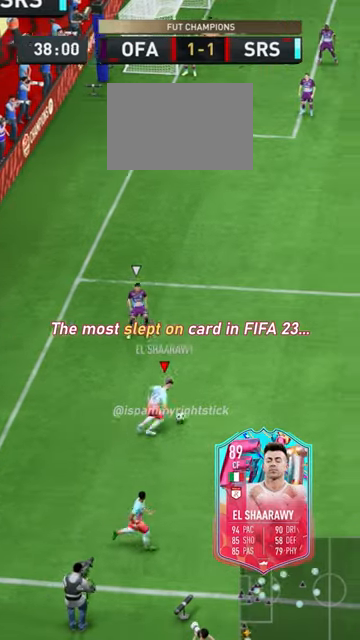
{"buttons": ["R2"], "left_stick": "right", "right_stick": "center", "events": []}
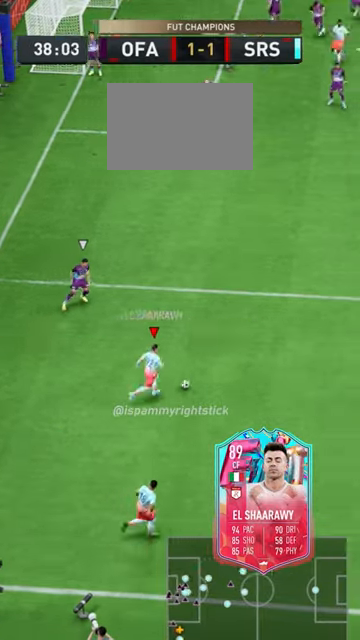
{"buttons": ["R2"], "left_stick": "right", "right_stick": "center", "events": []}
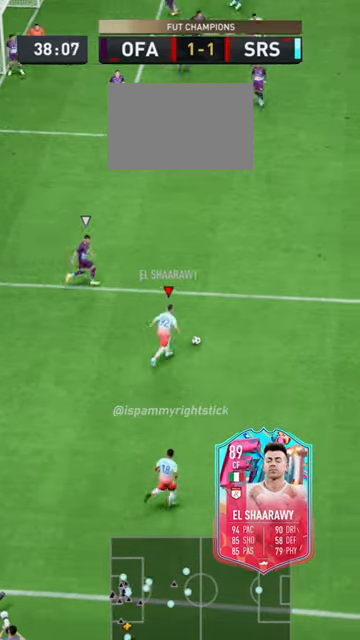
{"buttons": ["L2"], "left_stick": "right", "right_stick": "down-left", "events": [[400, "R2", "up"], [467, "right_stick", "down-left"], [500, "L2", "down"]]}
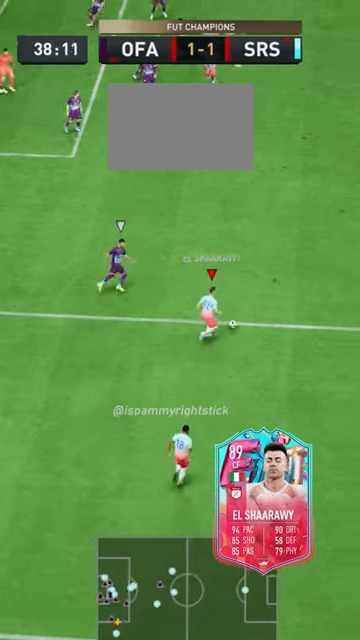
{"buttons": ["L2"], "left_stick": "right", "right_stick": "up-left", "events": [[33, "right_stick", "center"], [433, "right_stick", "up-left"]]}
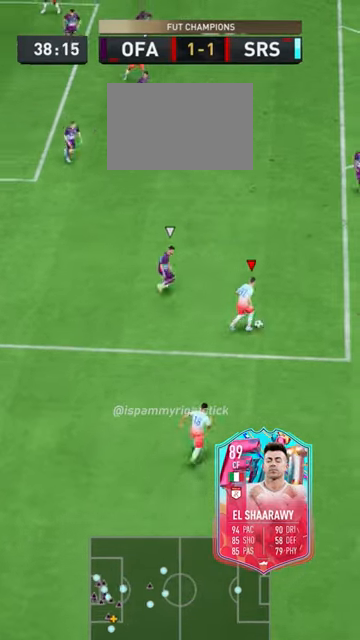
{"buttons": [], "left_stick": "center", "right_stick": "center", "events": [[67, "right_stick", "center"], [200, "L2", "up"], [233, "left_stick", "center"]]}
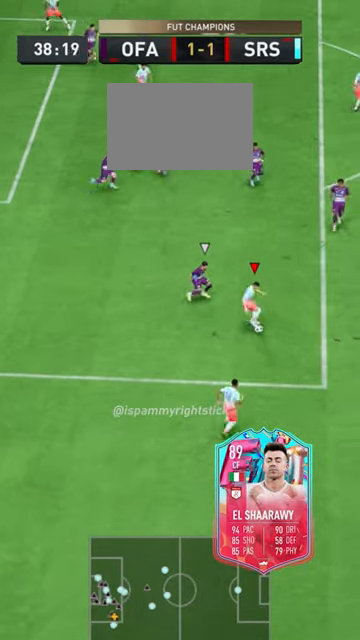
{"buttons": [], "left_stick": "down-left", "right_stick": "center", "events": [[200, "left_stick", "down-left"]]}
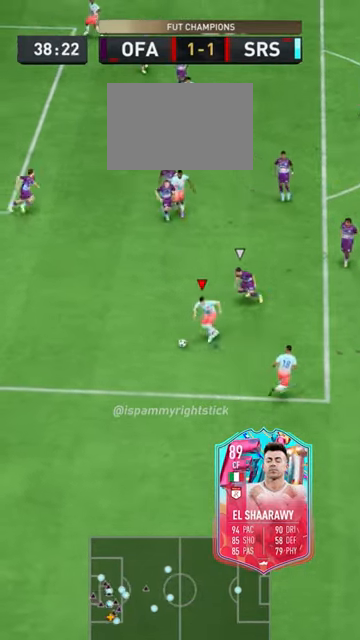
{"buttons": [], "left_stick": "center", "right_stick": "center", "events": [[67, "CIRCLE", "down"], [134, "left_stick", "right"], [167, "CROSS", "down"], [167, "L2", "down"], [234, "CIRCLE", "up"], [367, "CROSS", "up"], [400, "L2", "up"], [400, "left_stick", "center"]]}
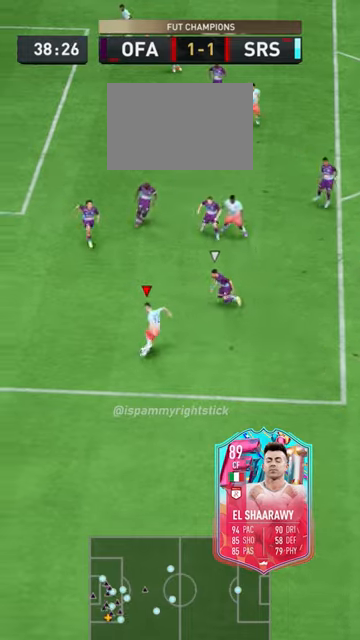
{"buttons": ["R2"], "left_stick": "down", "right_stick": "center", "events": [[400, "R2", "down"], [434, "left_stick", "down"]]}
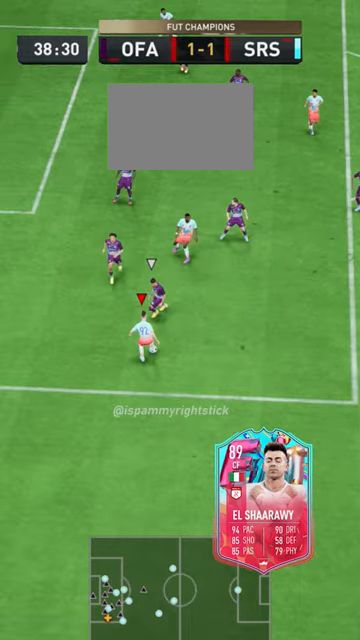
{"buttons": ["R2"], "left_stick": "right", "right_stick": "center", "events": [[67, "left_stick", "down-left"], [200, "left_stick", "right"]]}
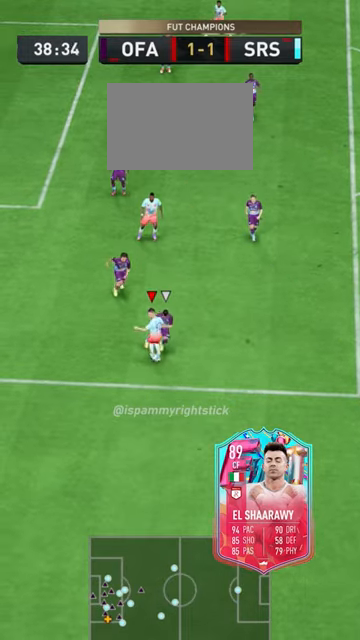
{"buttons": ["R2"], "left_stick": "right", "right_stick": "center", "events": []}
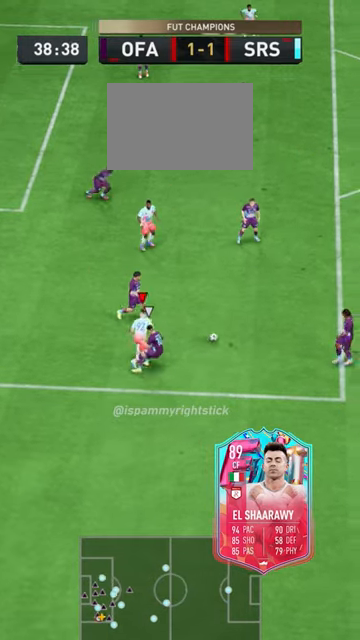
{"buttons": ["R2"], "left_stick": "right", "right_stick": "center", "events": [[34, "R2", "up"], [334, "R2", "down"]]}
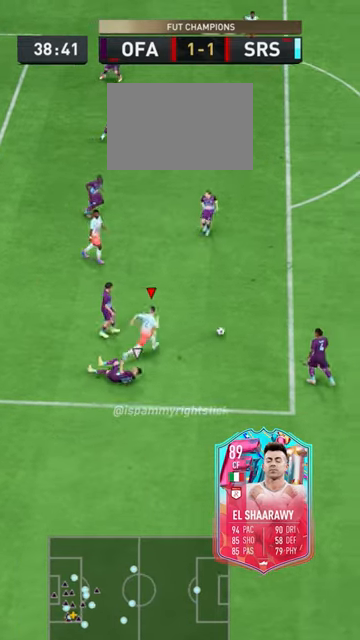
{"buttons": [], "left_stick": "center", "right_stick": "up-left", "events": [[167, "R2", "up"], [334, "left_stick", "center"], [434, "right_stick", "up-left"]]}
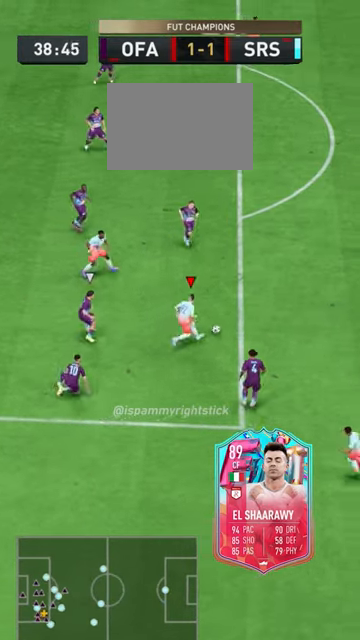
{"buttons": [], "left_stick": "center", "right_stick": "center", "events": [[334, "right_stick", "right"], [434, "right_stick", "center"]]}
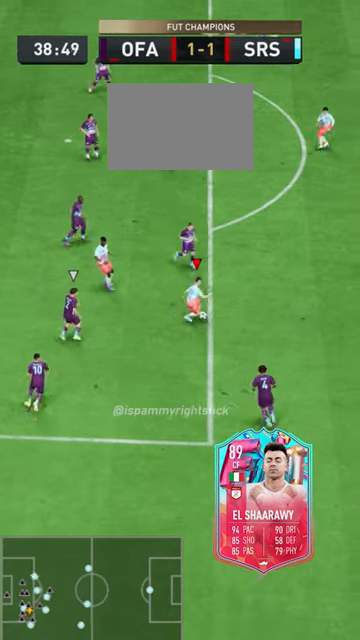
{"buttons": [], "left_stick": "right", "right_stick": "center", "events": [[100, "left_stick", "right"]]}
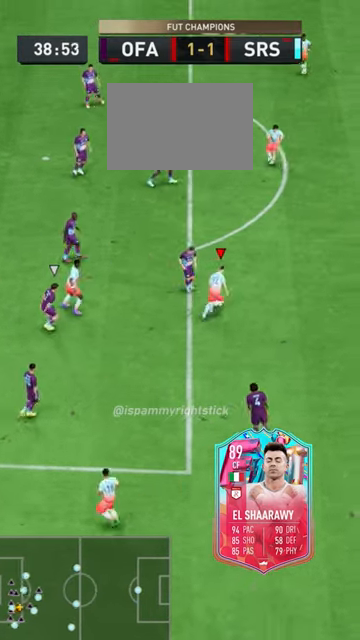
{"buttons": [], "left_stick": "center", "right_stick": "center", "events": [[167, "right_stick", "up"], [234, "L2", "down"], [300, "right_stick", "down-right"], [400, "right_stick", "center"], [500, "L2", "up"], [500, "left_stick", "center"]]}
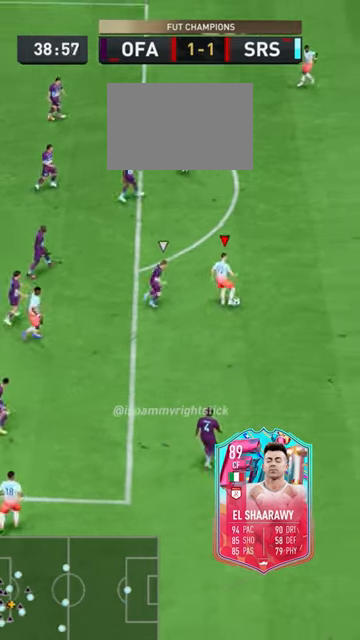
{"buttons": [], "left_stick": "center", "right_stick": "down-right", "events": [[467, "right_stick", "down-right"]]}